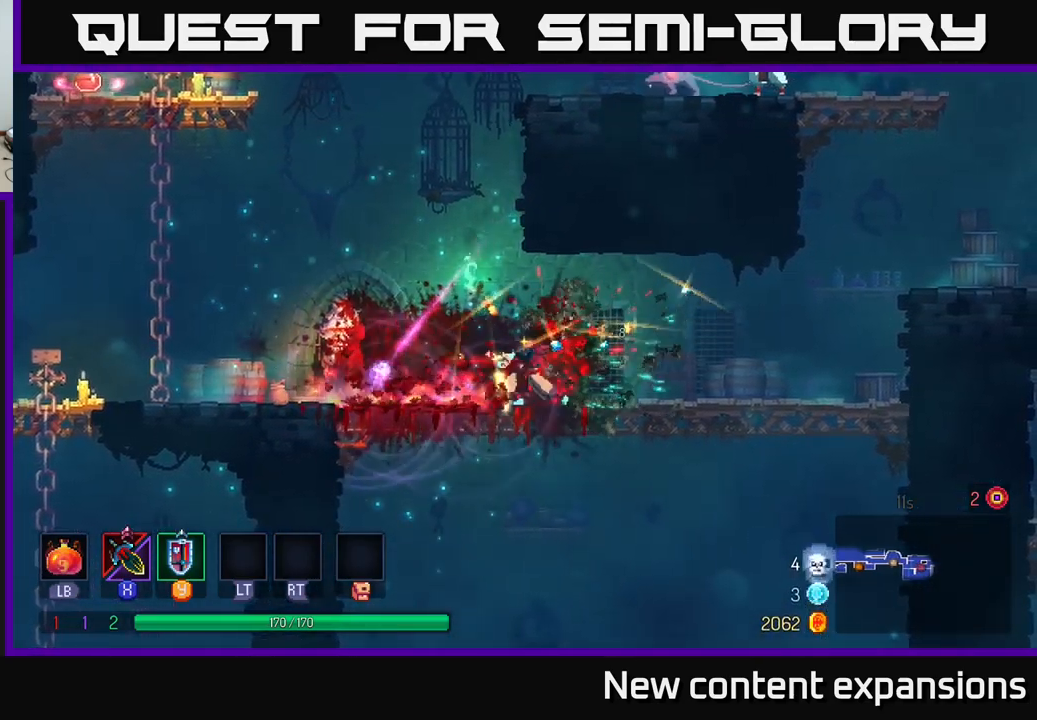
Gameplay with a controller (Xbox layout); each line is a JSON object with the inputs held at the frame after it. "events" lists button and stick changes between this image and that frame as [ms after this image, input, new state], when the widget could be followed in between.
{"buttons": [], "left_stick": "right", "right_stick": "center", "events": [[33, "X", "down"], [67, "left_stick", "down-right"], [117, "X", "up"], [117, "left_stick", "center"], [167, "left_stick", "right"], [267, "B", "down"], [367, "B", "up"]]}
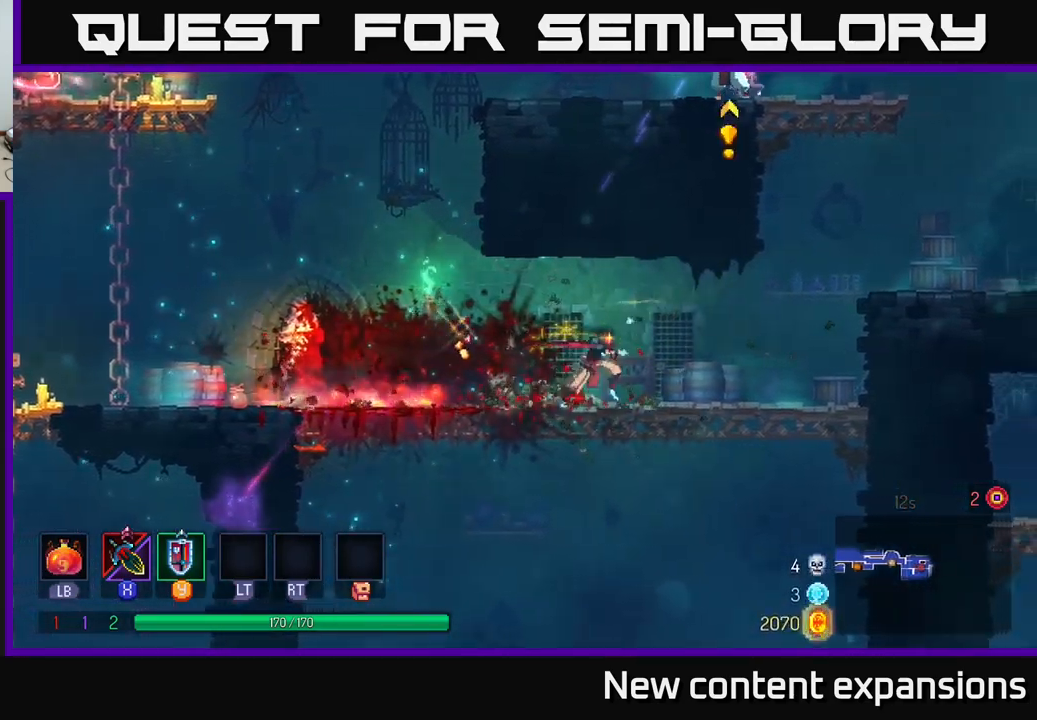
{"buttons": [], "left_stick": "right", "right_stick": "center", "events": [[383, "A", "down"], [500, "A", "up"]]}
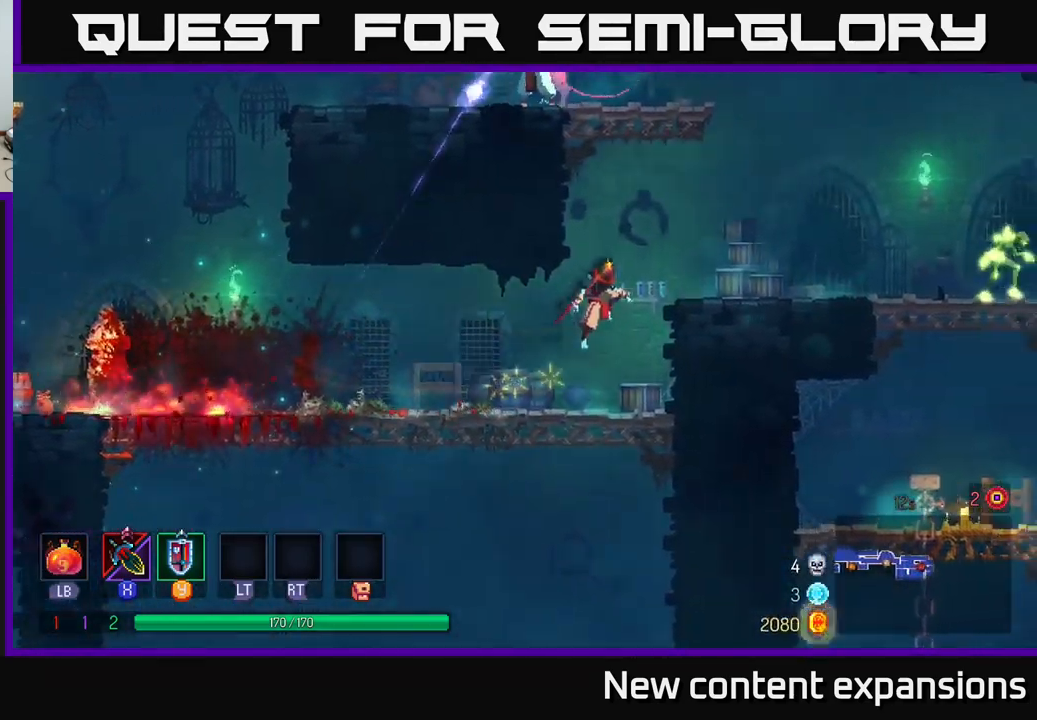
{"buttons": [], "left_stick": "left", "right_stick": "center", "events": [[400, "A", "down"], [500, "A", "up"], [500, "left_stick", "left"]]}
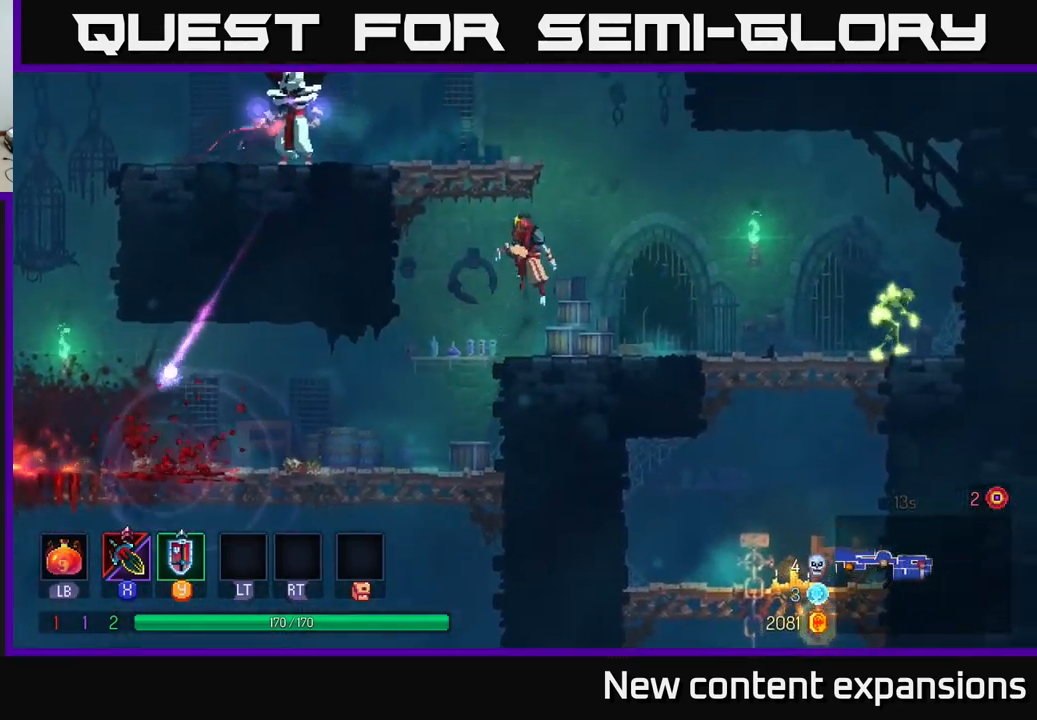
{"buttons": ["X"], "left_stick": "left", "right_stick": "center", "events": [[83, "A", "down"], [233, "A", "up"], [283, "A", "down"], [317, "X", "down"], [350, "A", "up"], [417, "X", "up"], [500, "X", "down"]]}
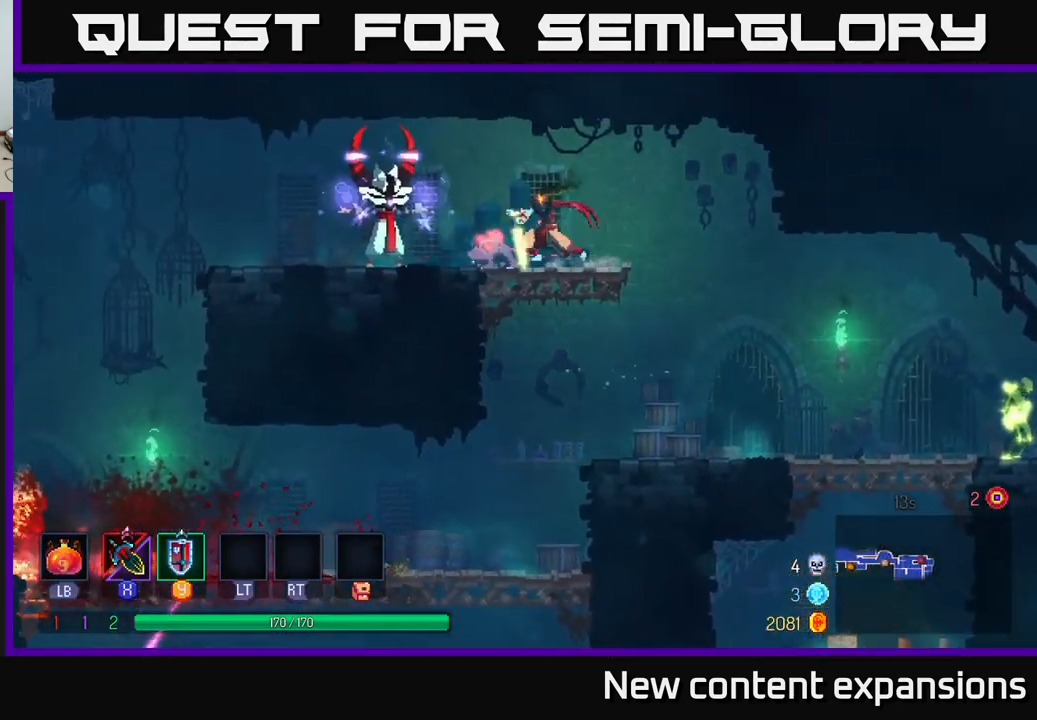
{"buttons": [], "left_stick": "left", "right_stick": "center", "events": [[100, "X", "up"], [183, "X", "down"], [250, "X", "up"], [350, "X", "down"], [417, "X", "up"]]}
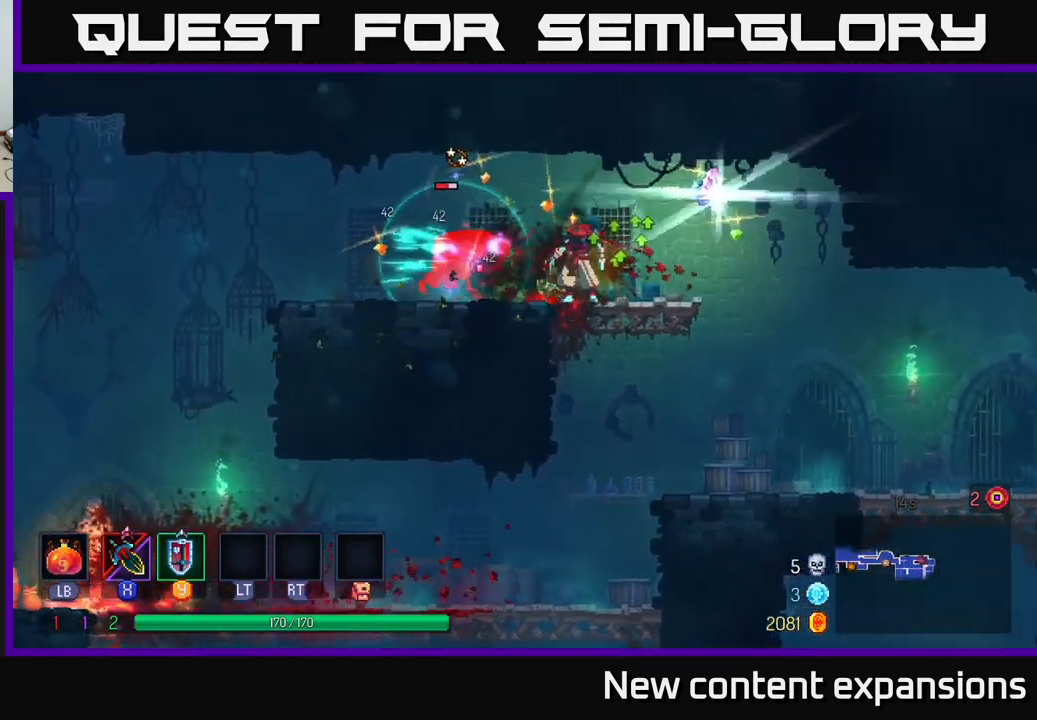
{"buttons": ["X"], "left_stick": "center", "right_stick": "center", "events": [[250, "X", "down"], [367, "X", "up"], [400, "left_stick", "center"], [467, "X", "down"]]}
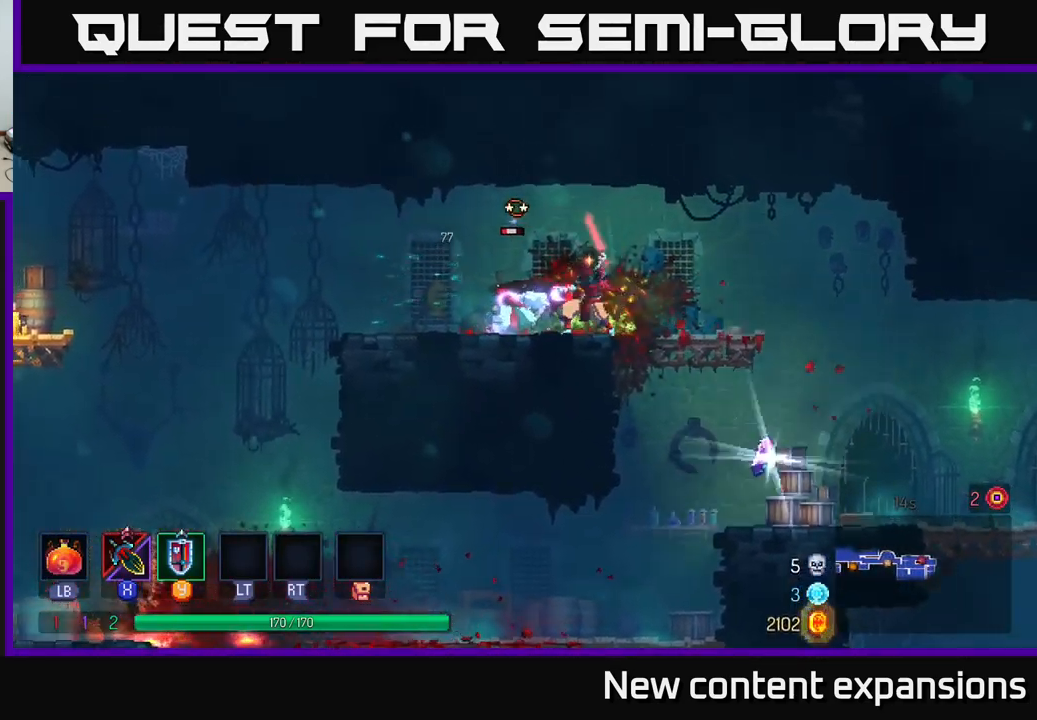
{"buttons": ["B"], "left_stick": "right", "right_stick": "center", "events": [[17, "X", "up"], [83, "X", "down"], [183, "X", "up"], [333, "left_stick", "right"], [417, "B", "down"]]}
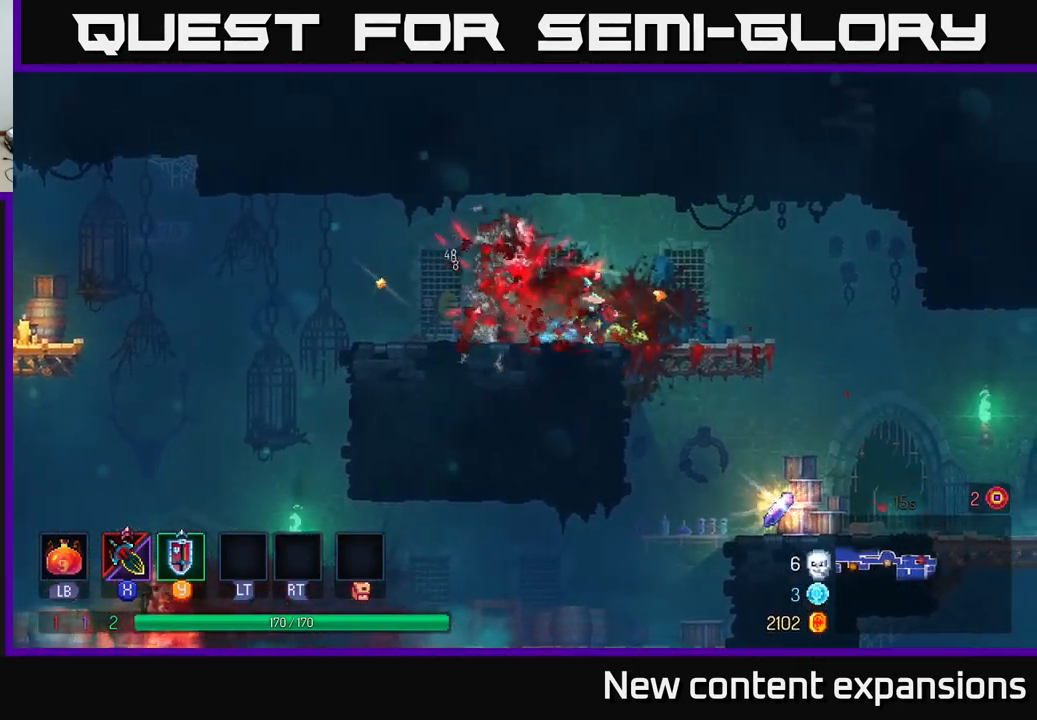
{"buttons": [], "left_stick": "down", "right_stick": "center", "events": [[33, "B", "up"], [367, "A", "down"], [367, "left_stick", "down"], [450, "A", "up"]]}
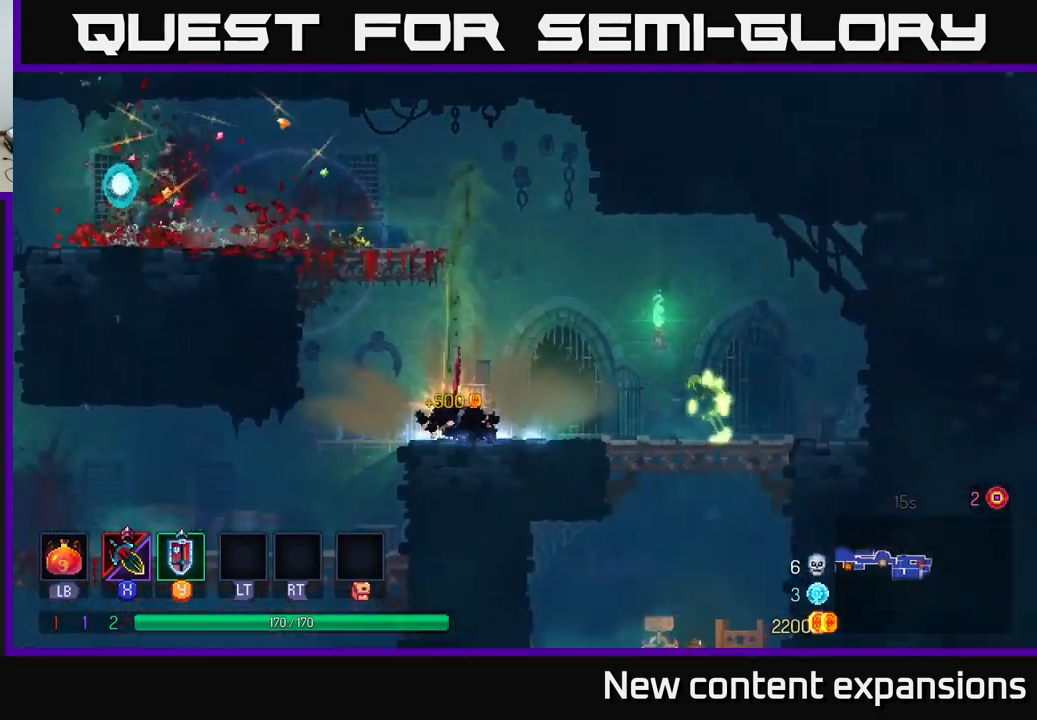
{"buttons": ["R1"], "left_stick": "right", "right_stick": "center", "events": [[34, "A", "down"], [100, "A", "up"], [200, "left_stick", "right"], [234, "Y", "down"], [317, "Y", "up"], [400, "R1", "down"]]}
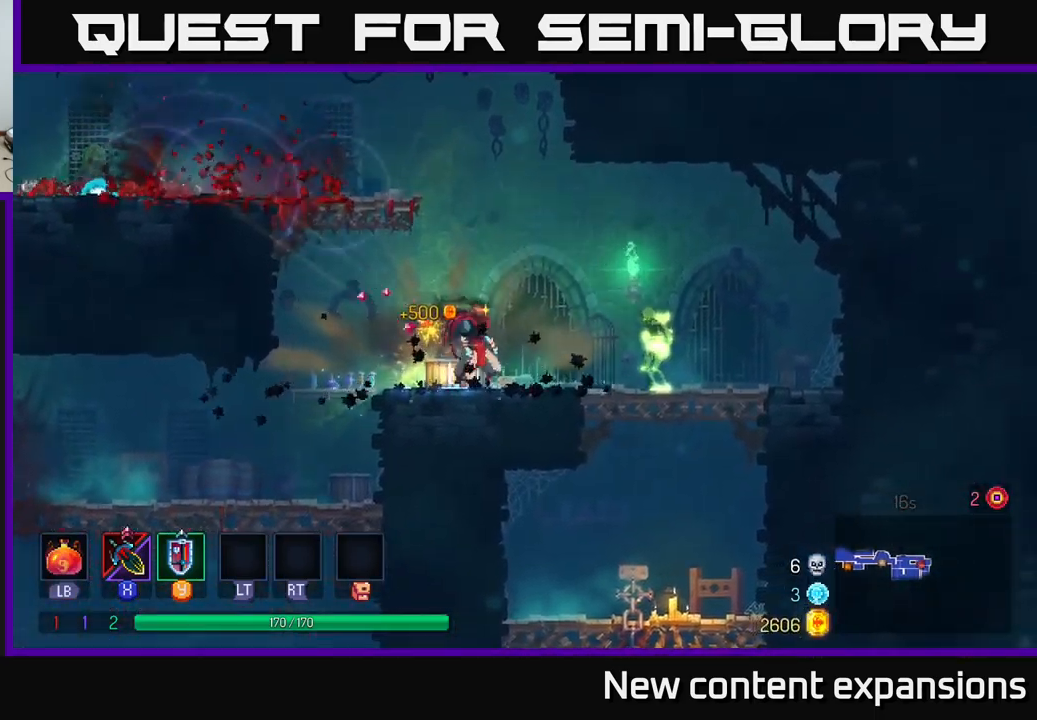
{"buttons": [], "left_stick": "right", "right_stick": "center", "events": [[34, "R1", "up"], [184, "X", "down"], [267, "X", "up"], [450, "X", "down"], [500, "X", "up"]]}
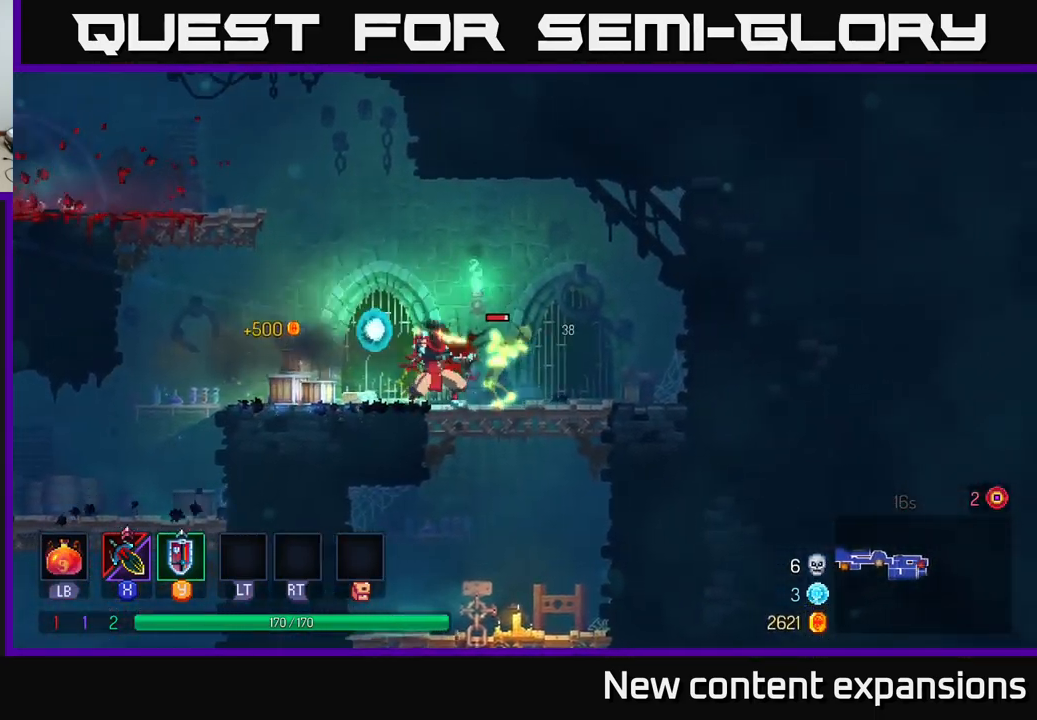
{"buttons": [], "left_stick": "center", "right_stick": "center", "events": [[84, "X", "down"], [167, "X", "up"], [284, "X", "down"], [284, "left_stick", "center"], [367, "X", "up"], [417, "X", "down"], [500, "X", "up"]]}
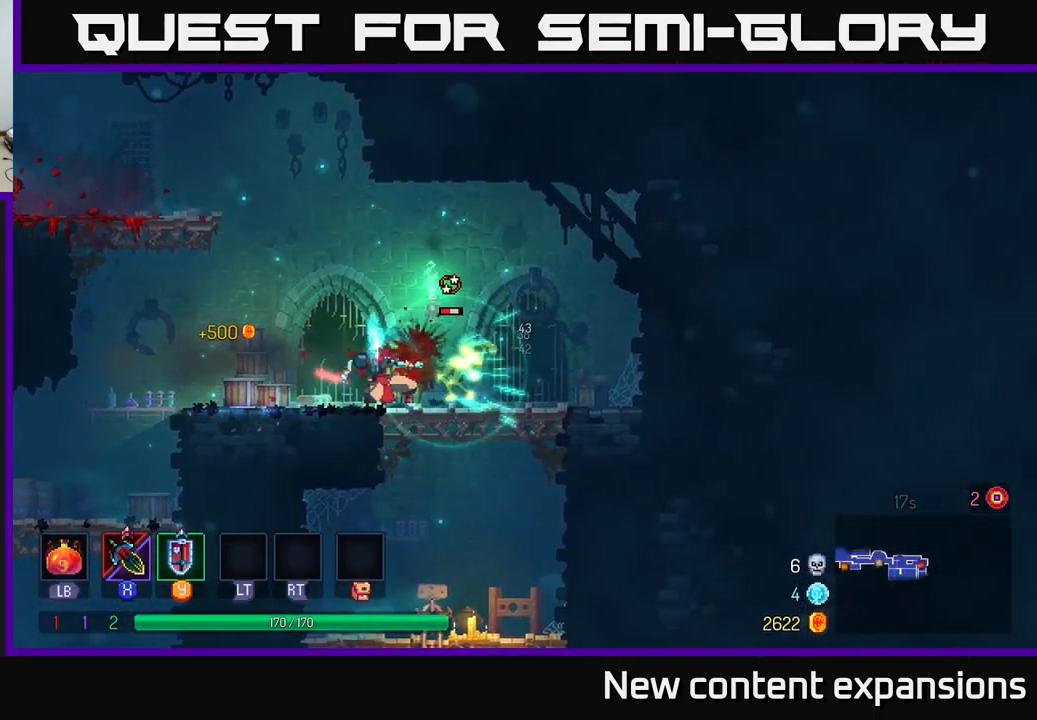
{"buttons": ["X"], "left_stick": "center", "right_stick": "center", "events": [[34, "left_stick", "right"], [134, "B", "down"], [234, "B", "up"], [300, "left_stick", "left"], [417, "X", "down"], [500, "left_stick", "center"]]}
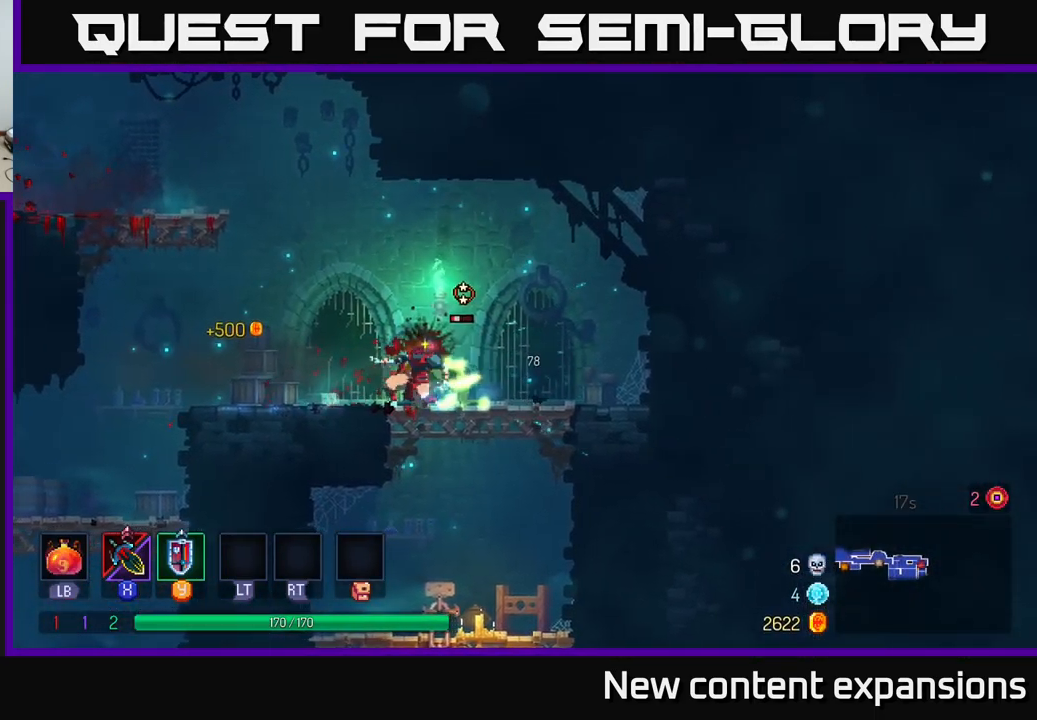
{"buttons": [], "left_stick": "left", "right_stick": "center", "events": [[34, "X", "up"], [100, "left_stick", "right"], [200, "X", "down"], [267, "X", "up"], [417, "left_stick", "up"], [484, "left_stick", "left"]]}
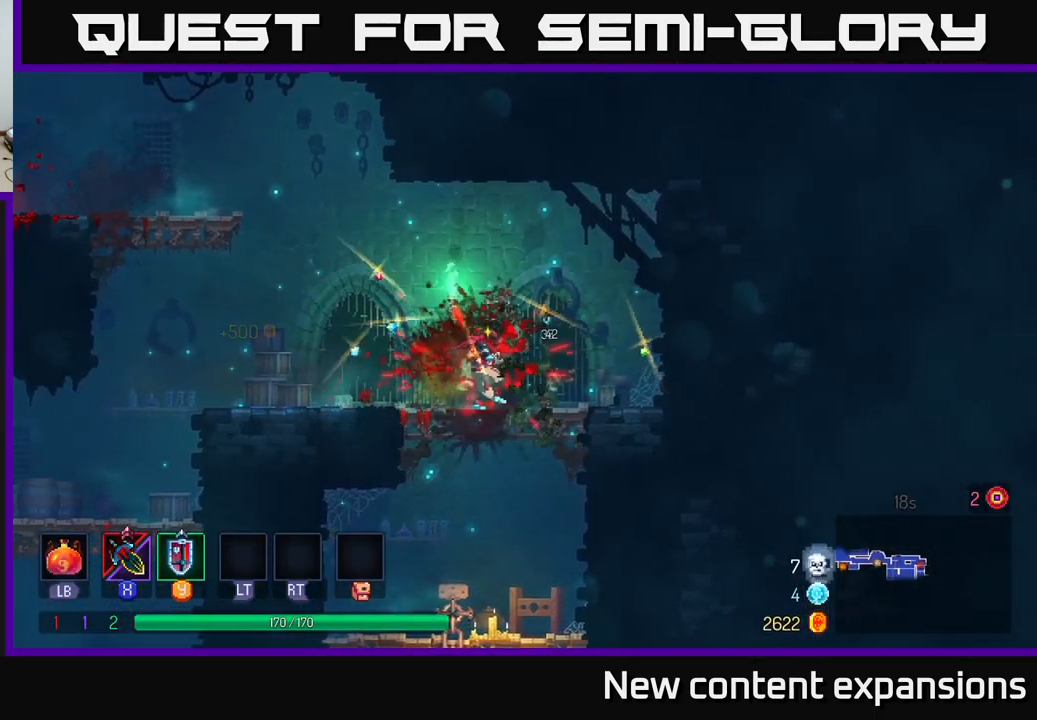
{"buttons": ["A"], "left_stick": "left", "right_stick": "center", "events": [[117, "A", "down"], [267, "A", "up"], [384, "A", "down"]]}
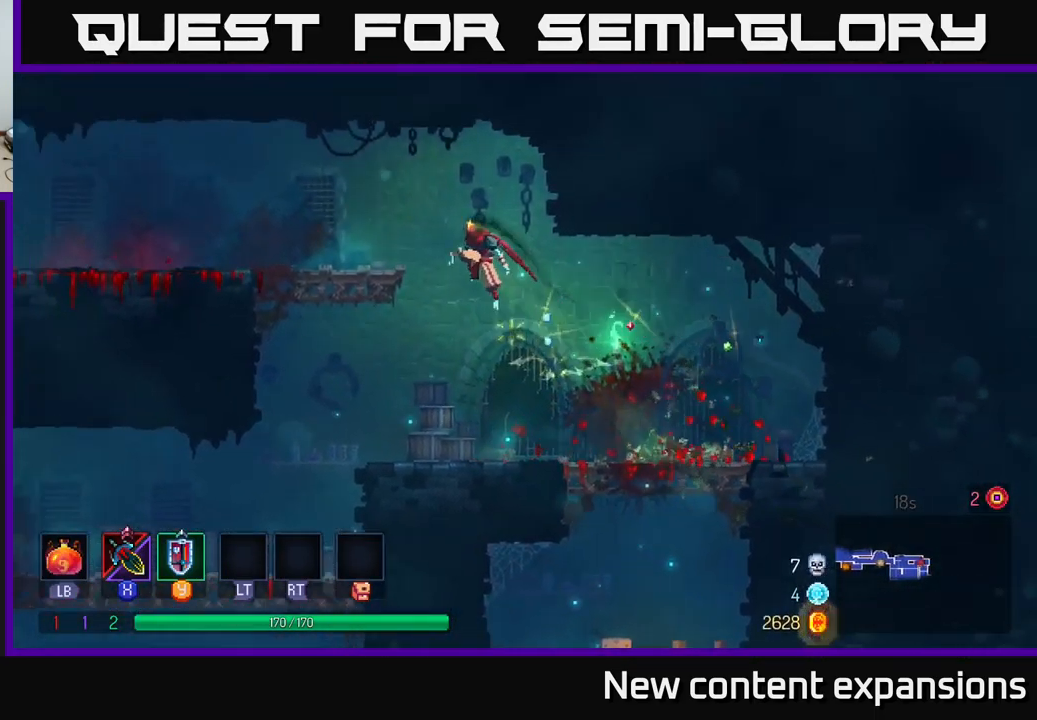
{"buttons": ["A"], "left_stick": "left", "right_stick": "center", "events": [[50, "A", "up"], [117, "B", "down"], [284, "B", "up"], [467, "A", "down"]]}
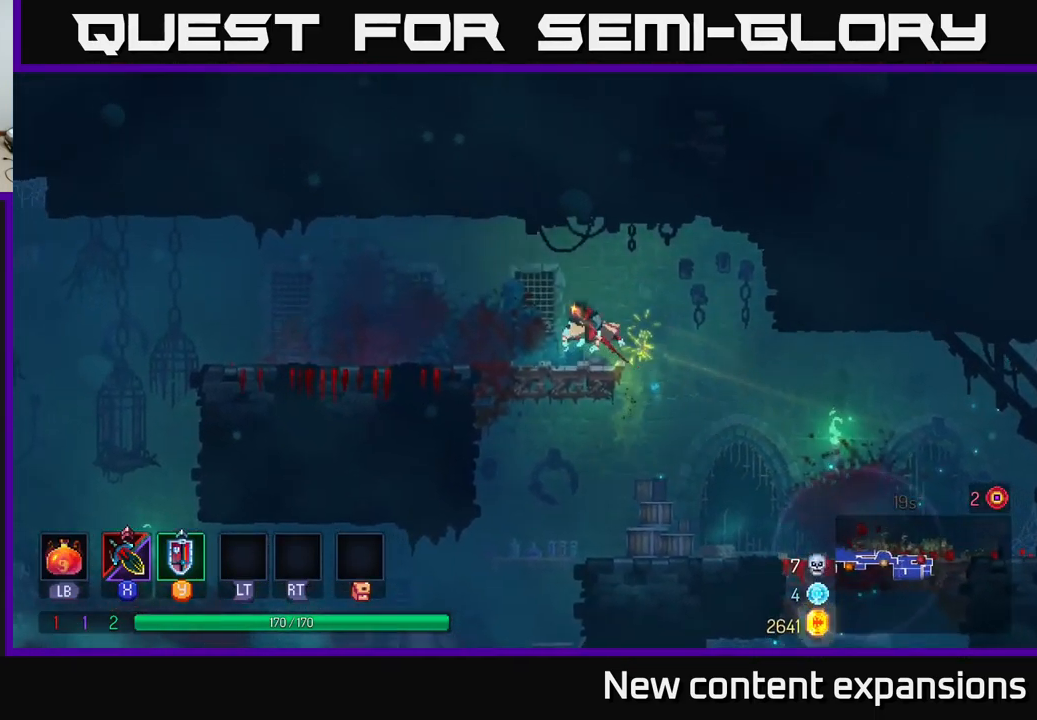
{"buttons": [], "left_stick": "left", "right_stick": "center", "events": [[67, "A", "up"], [267, "B", "down"], [367, "B", "up"]]}
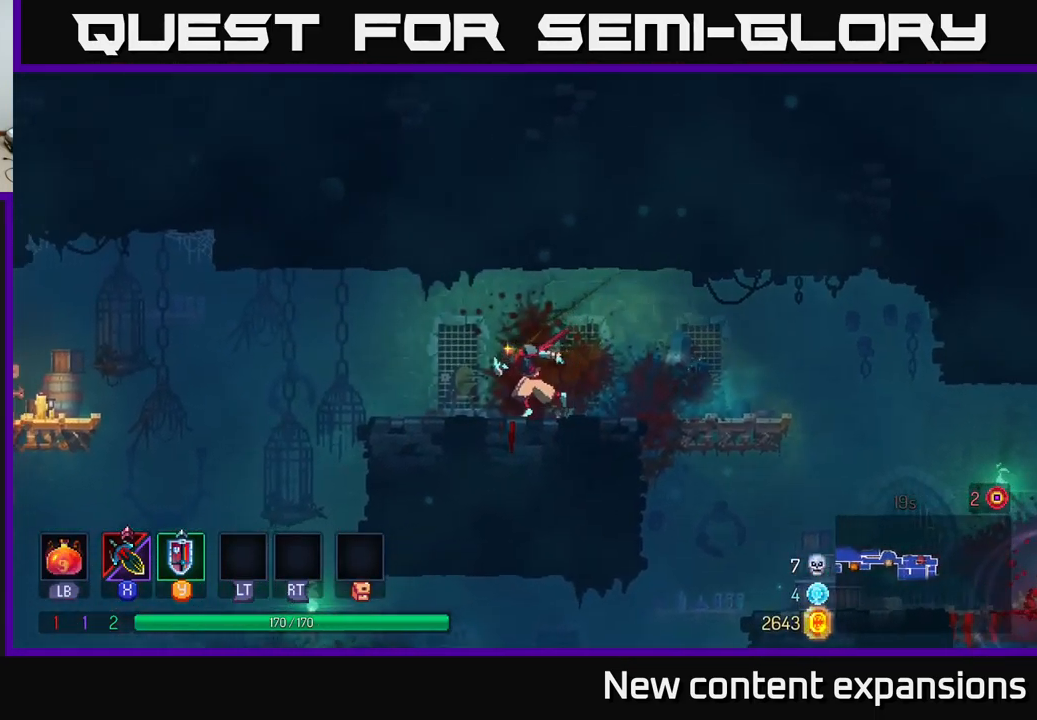
{"buttons": [], "left_stick": "left", "right_stick": "center", "events": [[317, "A", "down"], [467, "A", "up"]]}
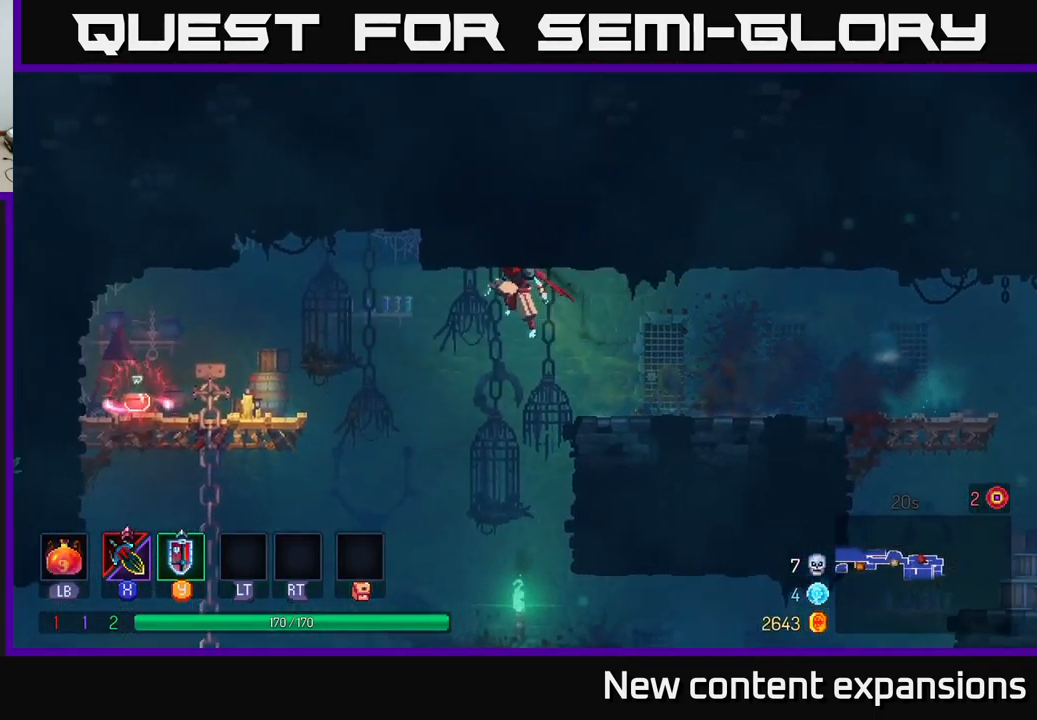
{"buttons": [], "left_stick": "left", "right_stick": "center", "events": [[100, "A", "down"], [233, "A", "up"], [233, "B", "down"], [383, "B", "up"]]}
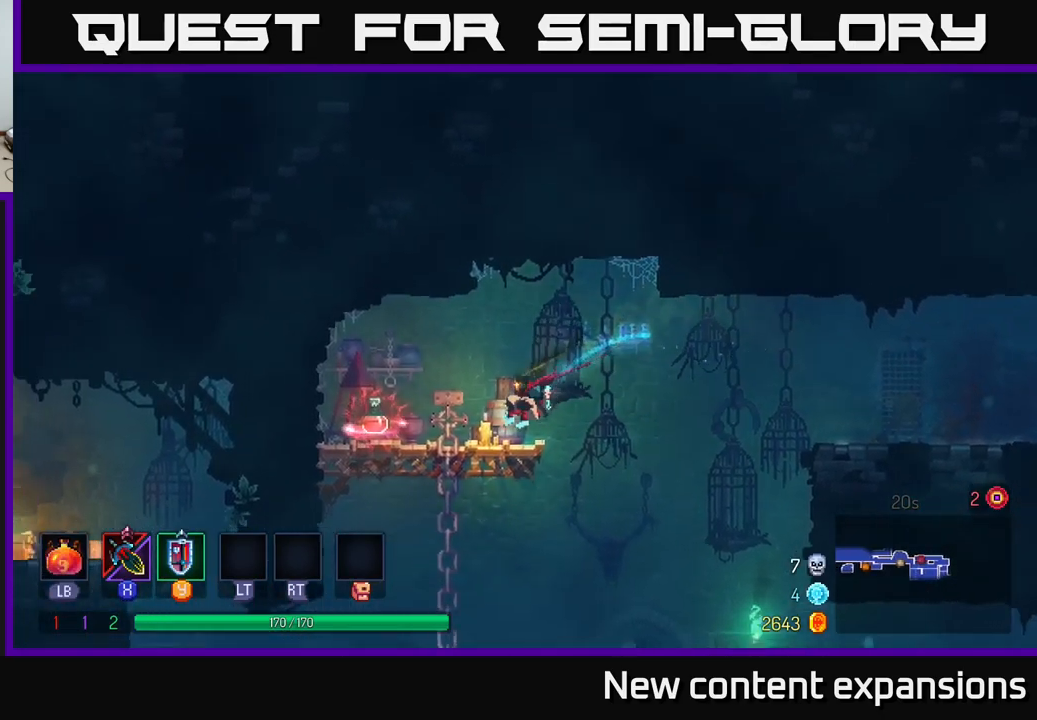
{"buttons": [], "left_stick": "right", "right_stick": "center", "events": [[317, "R1", "down"], [384, "left_stick", "right"], [417, "R1", "up"]]}
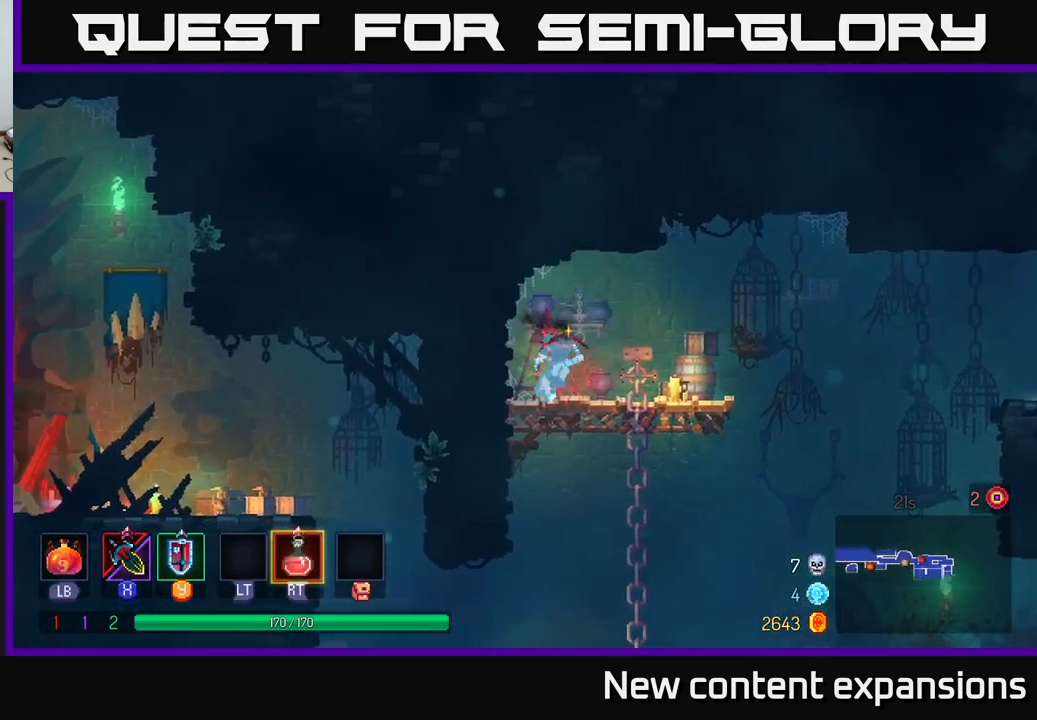
{"buttons": [], "left_stick": "right", "right_stick": "center", "events": [[217, "left_stick", "down"], [250, "A", "down"], [300, "A", "up"], [384, "A", "down"], [417, "left_stick", "right"], [450, "A", "up"]]}
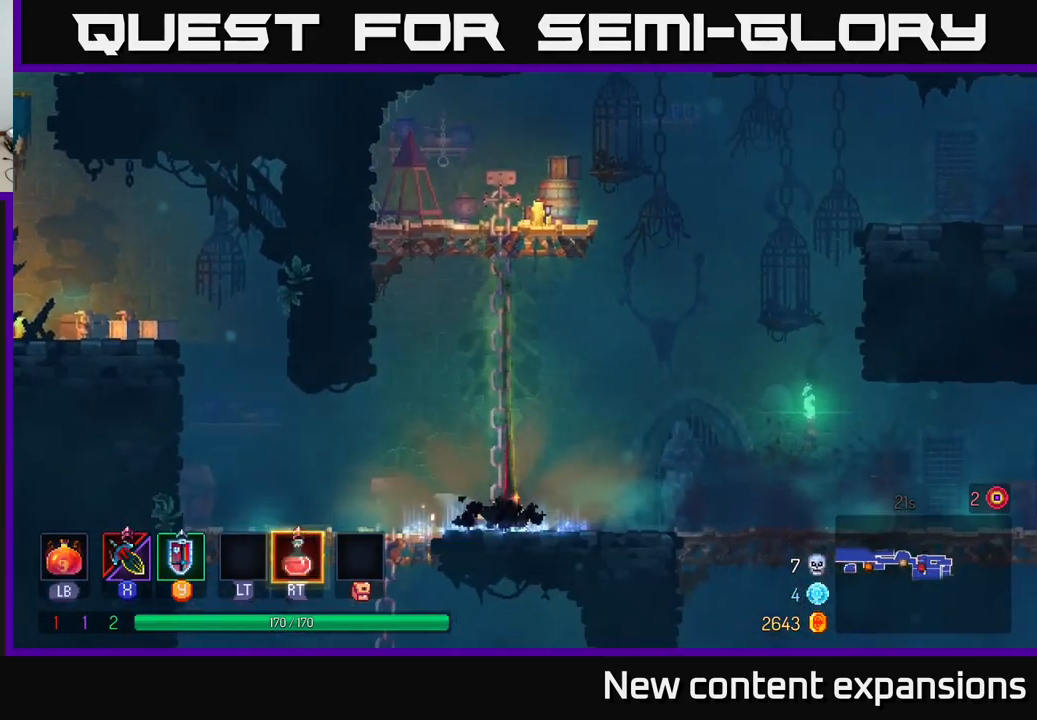
{"buttons": [], "left_stick": "center", "right_stick": "center", "events": [[334, "START", "down"], [350, "left_stick", "center"], [500, "START", "up"]]}
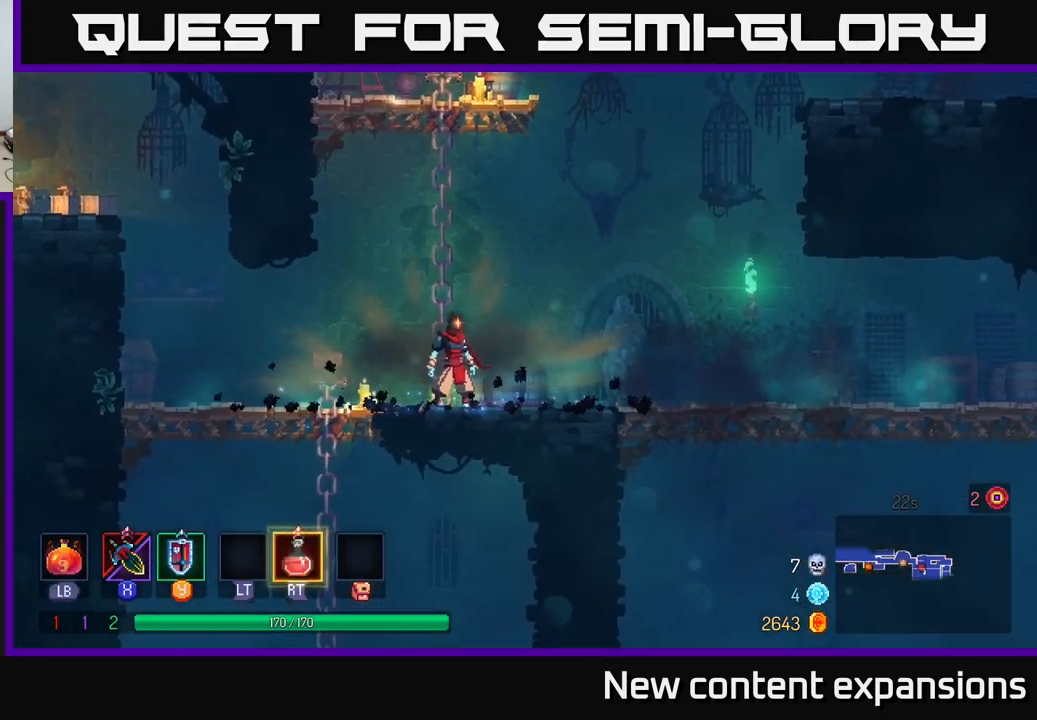
{"buttons": [], "left_stick": "center", "right_stick": "center", "events": [[217, "START", "down"], [367, "START", "up"]]}
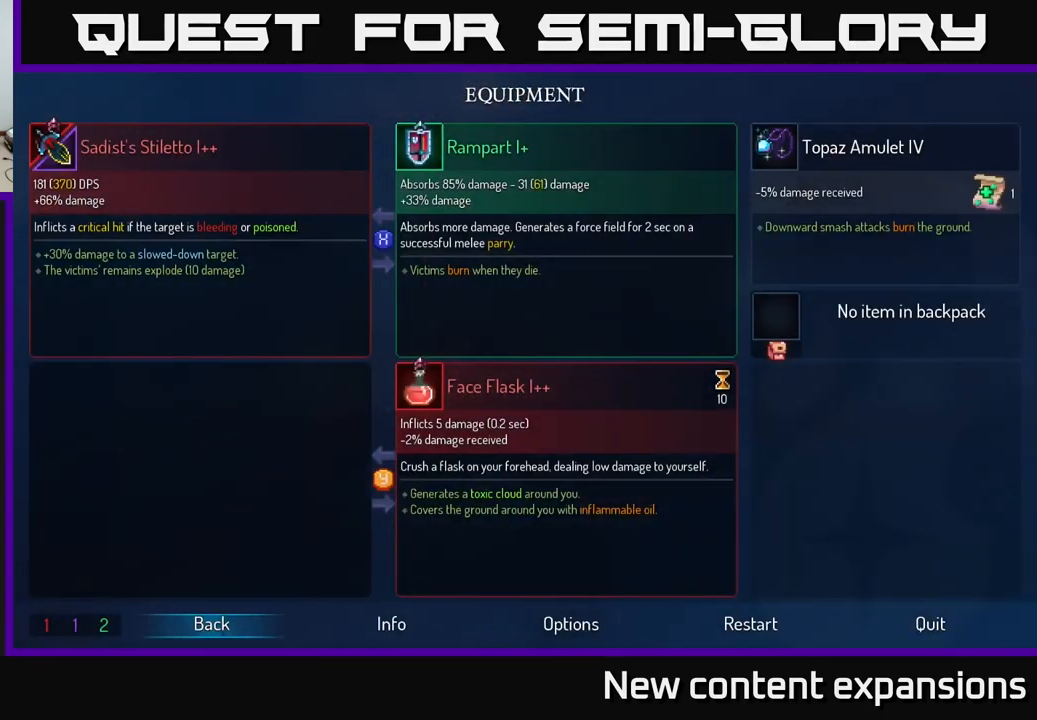
{"buttons": [], "left_stick": "center", "right_stick": "center", "events": [[150, "left_stick", "down"], [367, "left_stick", "center"]]}